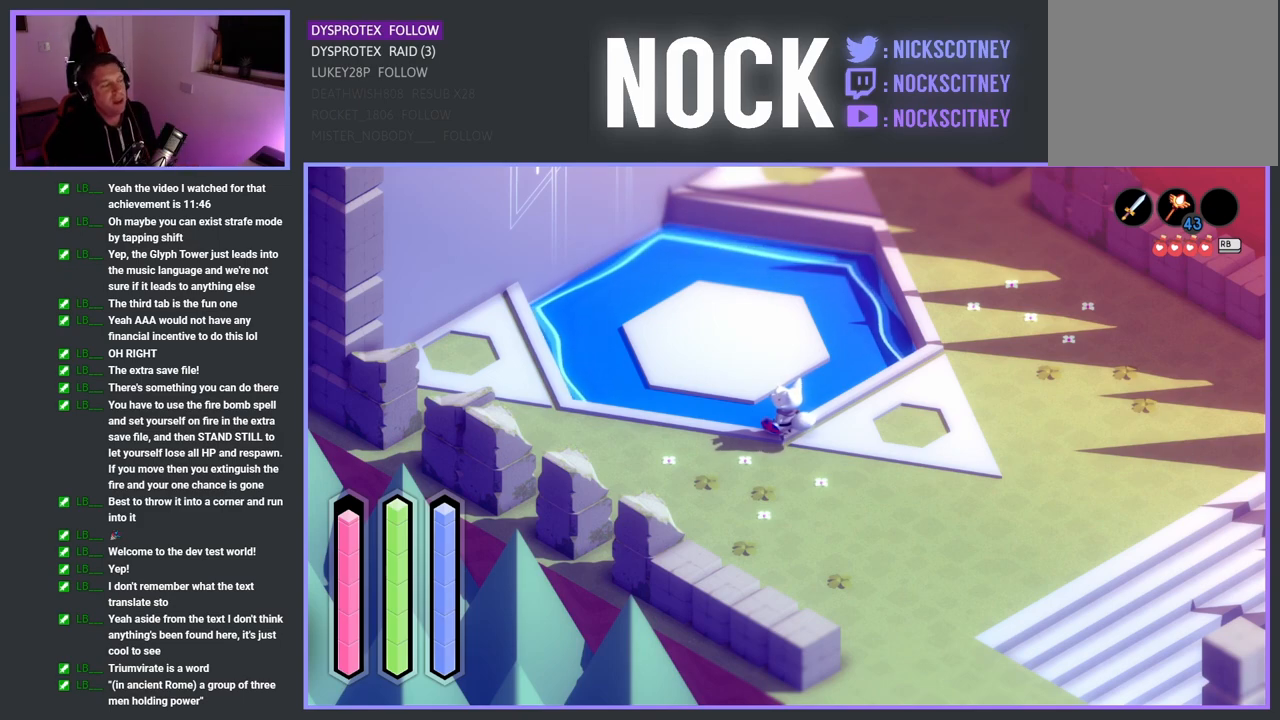
Gameplay with a controller (PlayStation layout); each line is a JSON object with the inputs held at the frame after it. "events" lists button and stick changes between this image and that frame as [ms after this image, input, new state], when the widget could be followed in between.
{"buttons": ["START"], "left_stick": "center", "right_stick": "center", "events": [[500, "START", "down"]]}
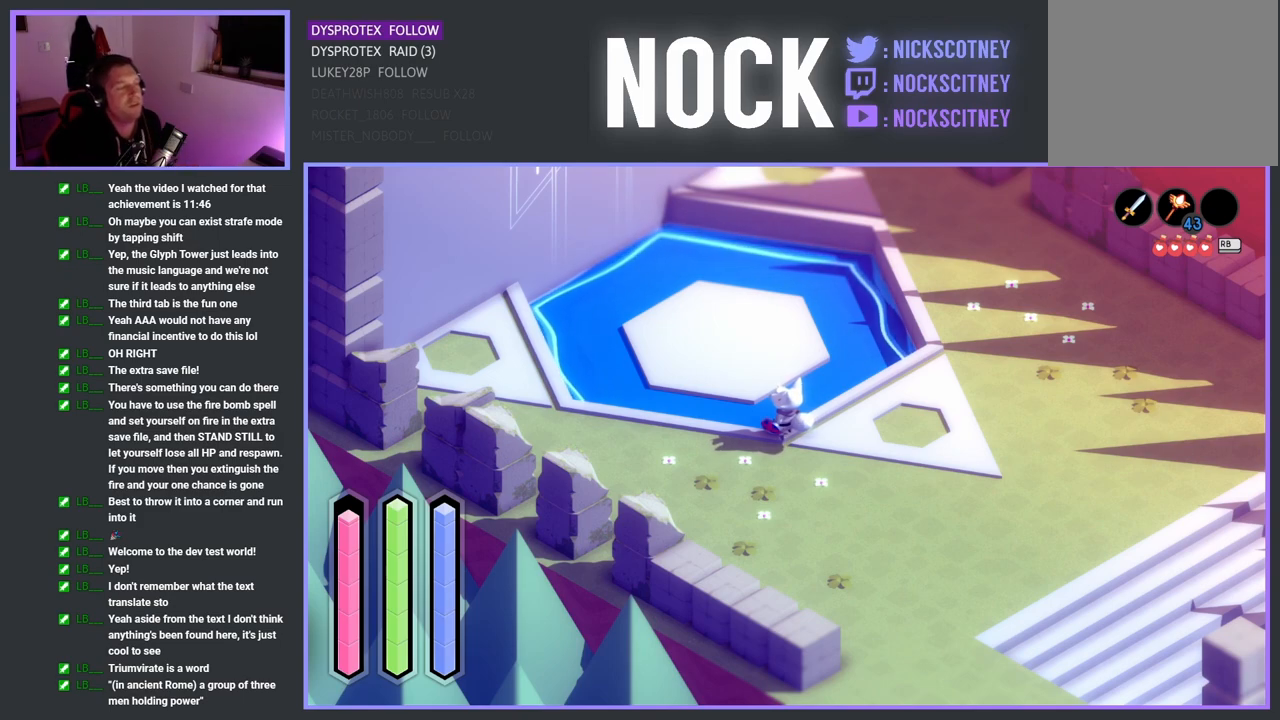
{"buttons": ["DPAD_DOWN"], "left_stick": "center", "right_stick": "center", "events": [[133, "START", "up"], [467, "DPAD_DOWN", "down"]]}
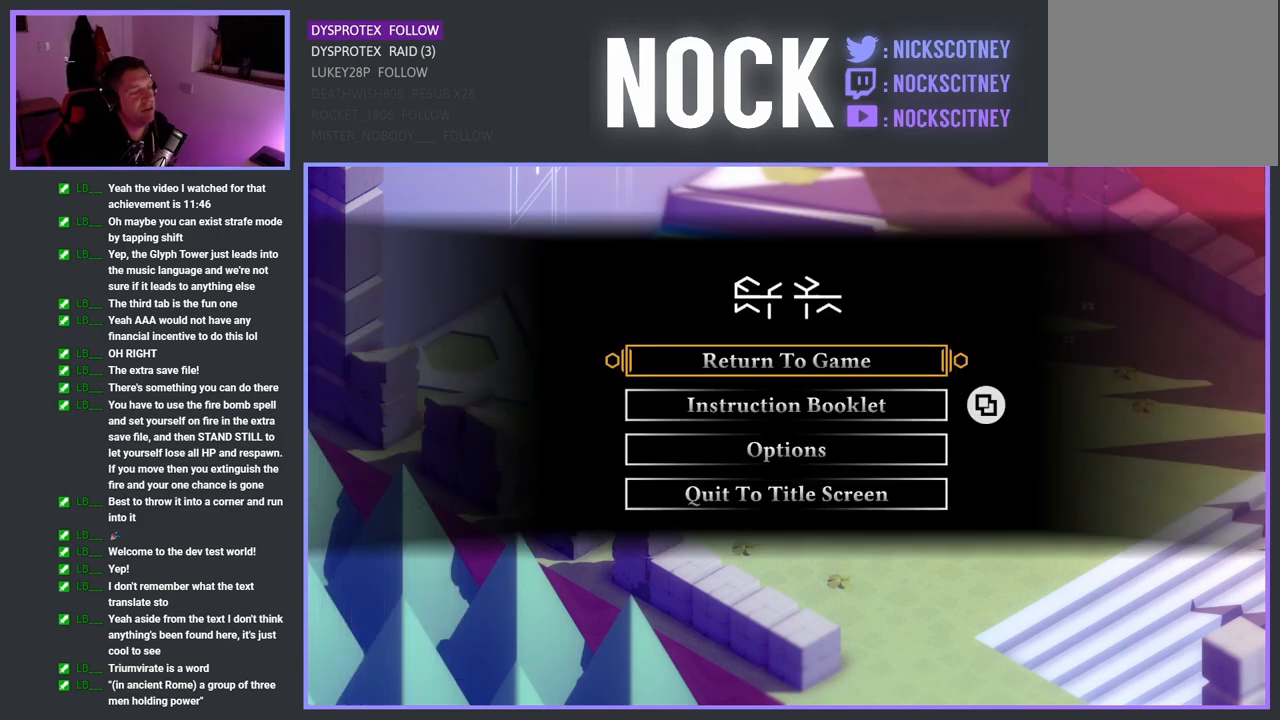
{"buttons": [], "left_stick": "center", "right_stick": "center", "events": [[83, "DPAD_DOWN", "up"], [167, "DPAD_DOWN", "down"], [267, "DPAD_DOWN", "up"], [350, "DPAD_DOWN", "down"], [450, "DPAD_DOWN", "up"]]}
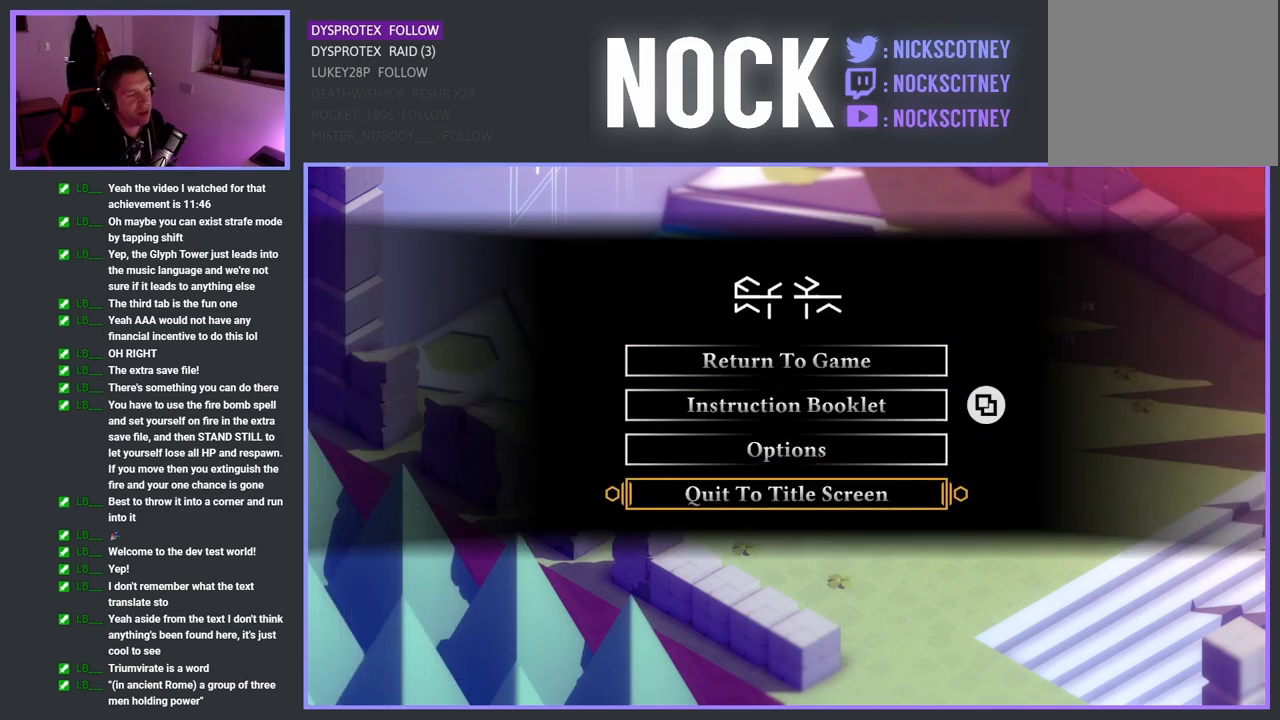
{"buttons": [], "left_stick": "center", "right_stick": "center", "events": [[67, "CROSS", "down"], [167, "CROSS", "up"]]}
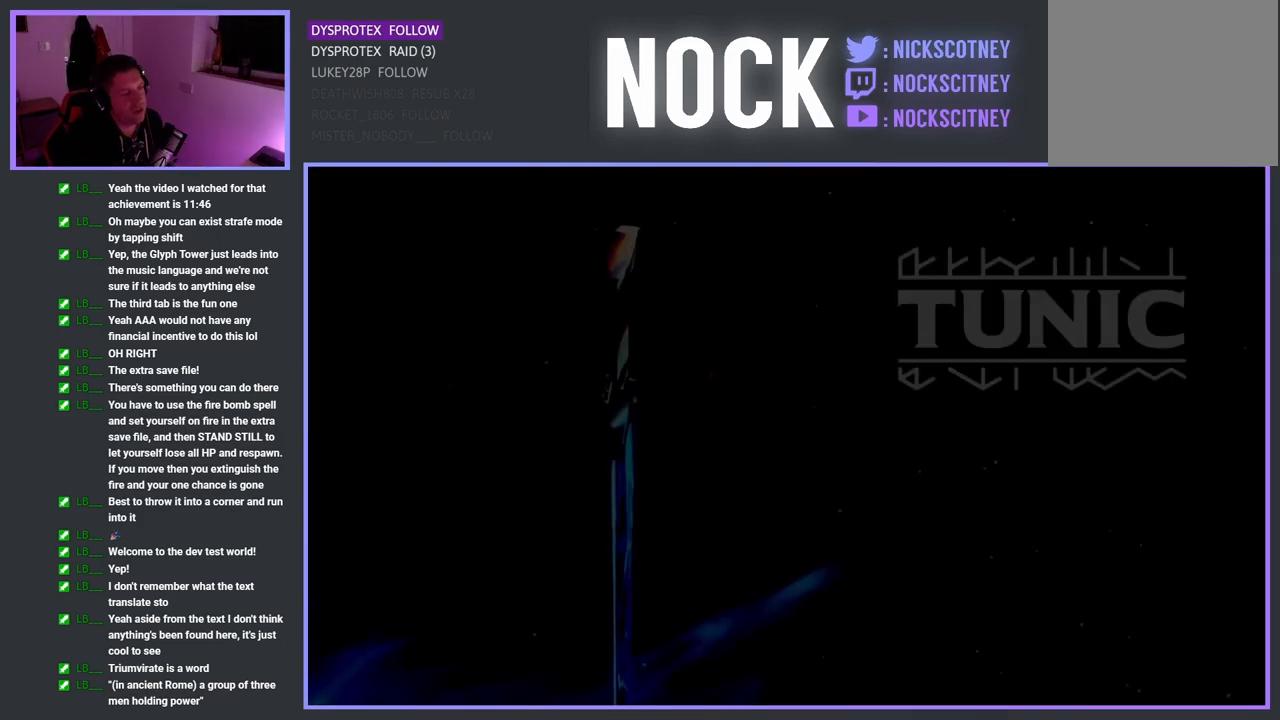
{"buttons": [], "left_stick": "center", "right_stick": "center", "events": []}
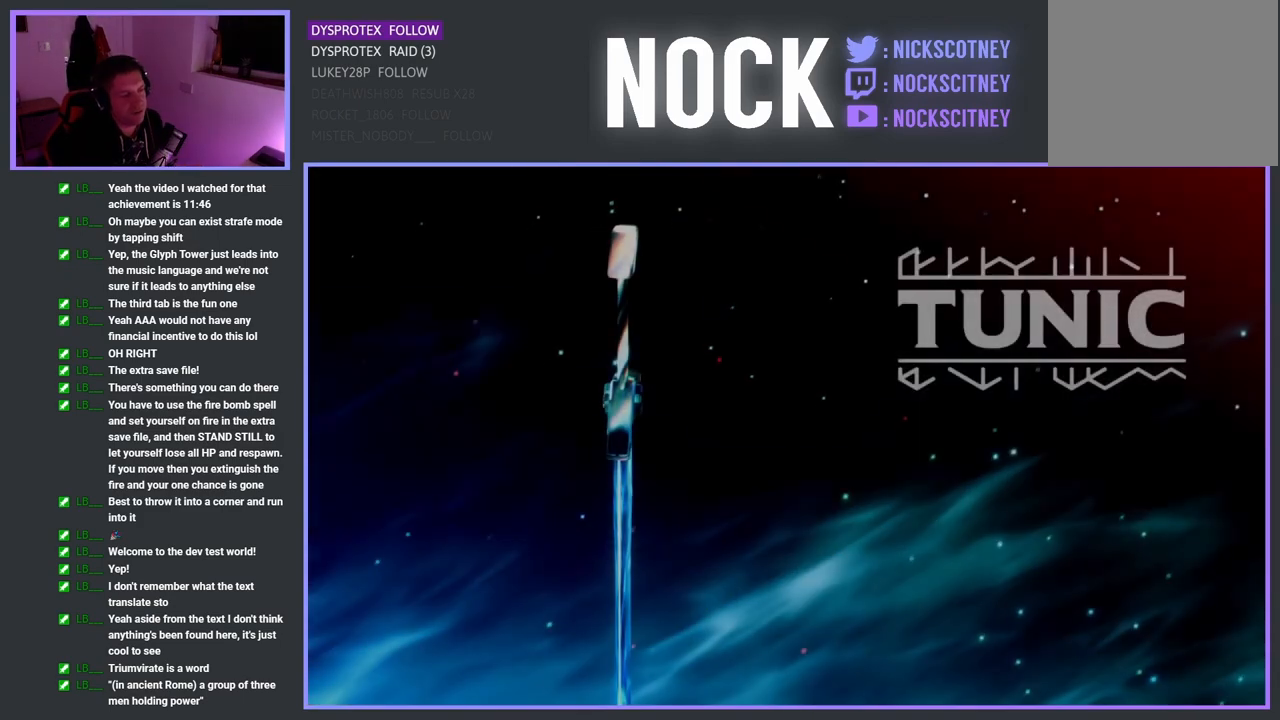
{"buttons": ["DPAD_DOWN"], "left_stick": "center", "right_stick": "center", "events": [[467, "DPAD_DOWN", "down"]]}
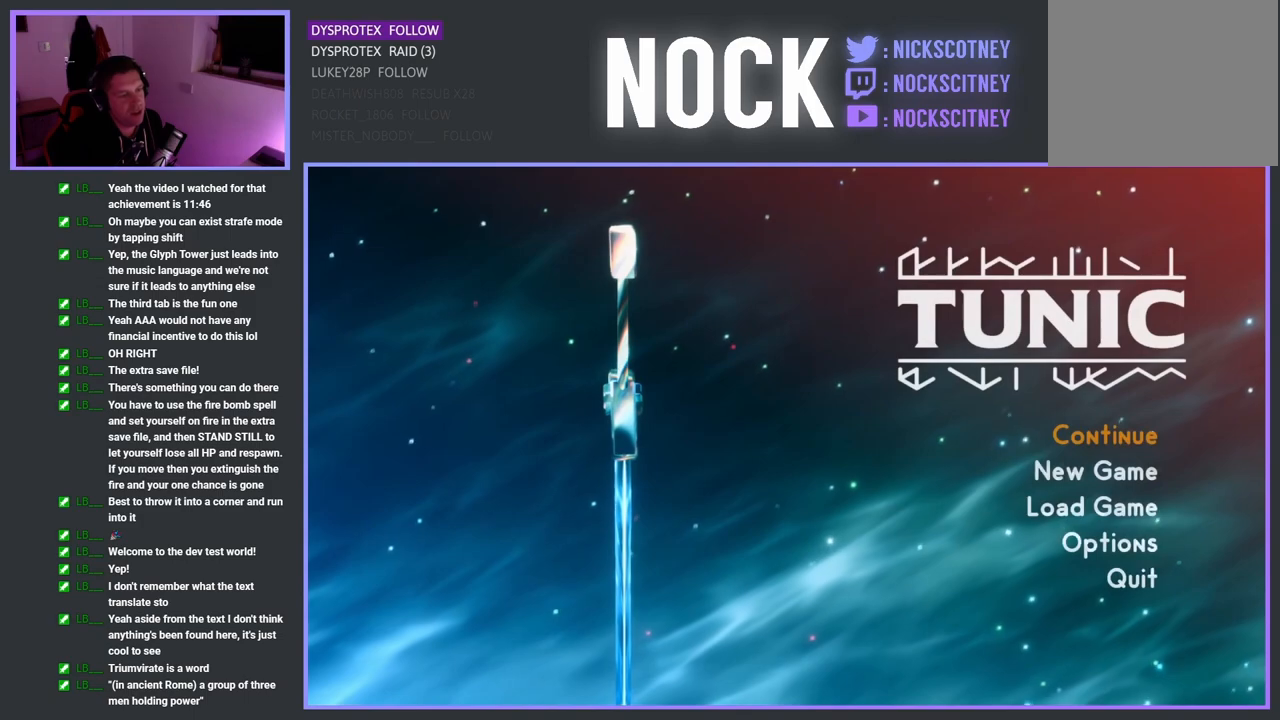
{"buttons": [], "left_stick": "center", "right_stick": "center", "events": [[100, "DPAD_DOWN", "up"], [183, "DPAD_DOWN", "down"], [250, "DPAD_DOWN", "up"], [350, "CROSS", "down"], [450, "CROSS", "up"]]}
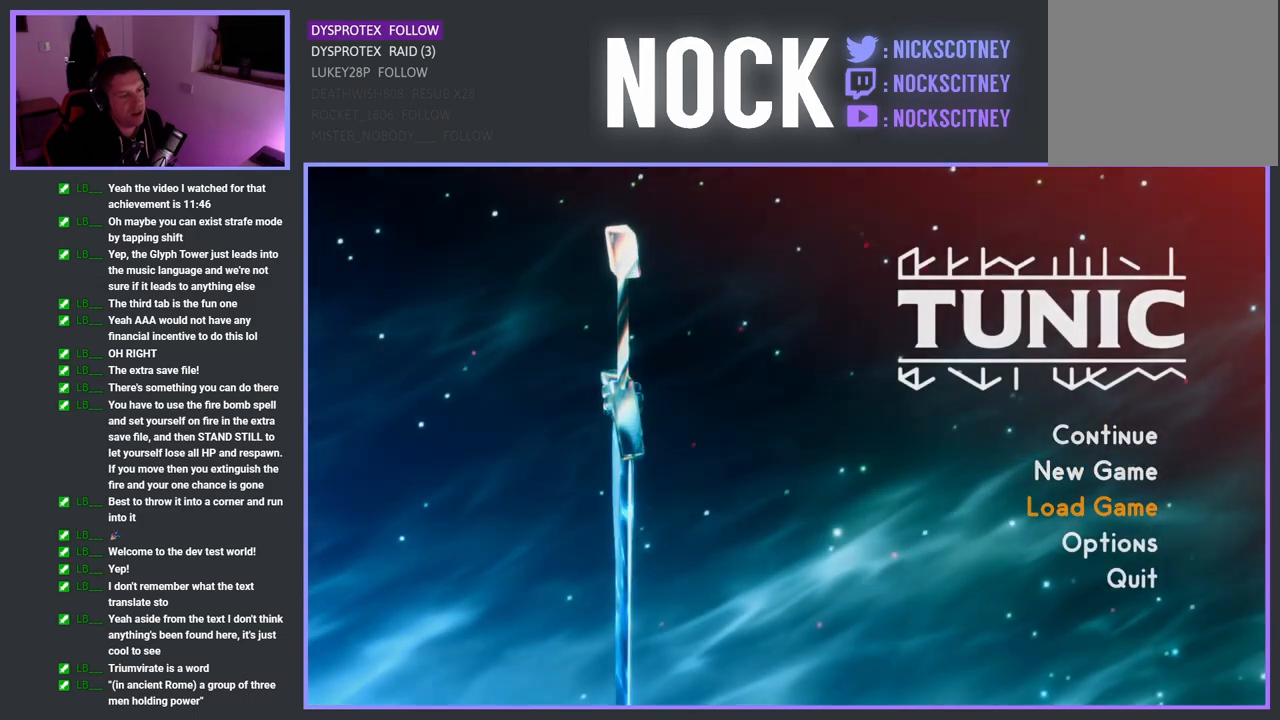
{"buttons": [], "left_stick": "center", "right_stick": "center", "events": []}
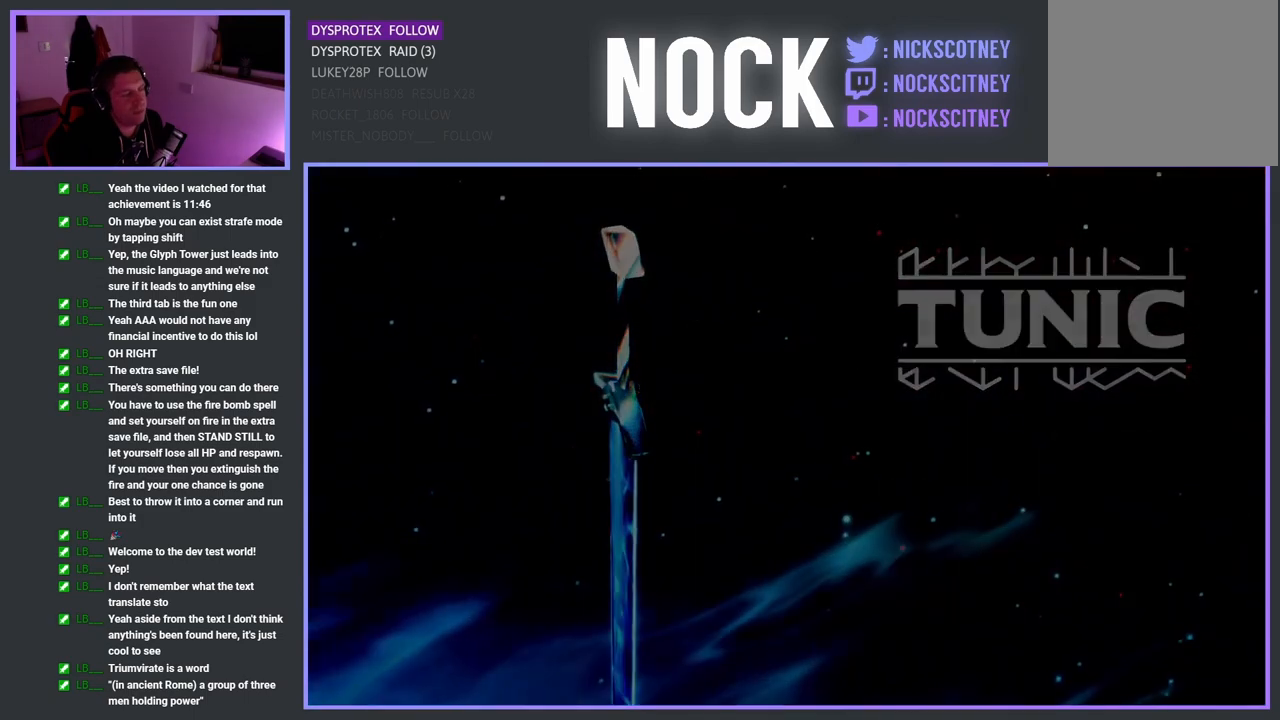
{"buttons": [], "left_stick": "center", "right_stick": "center", "events": []}
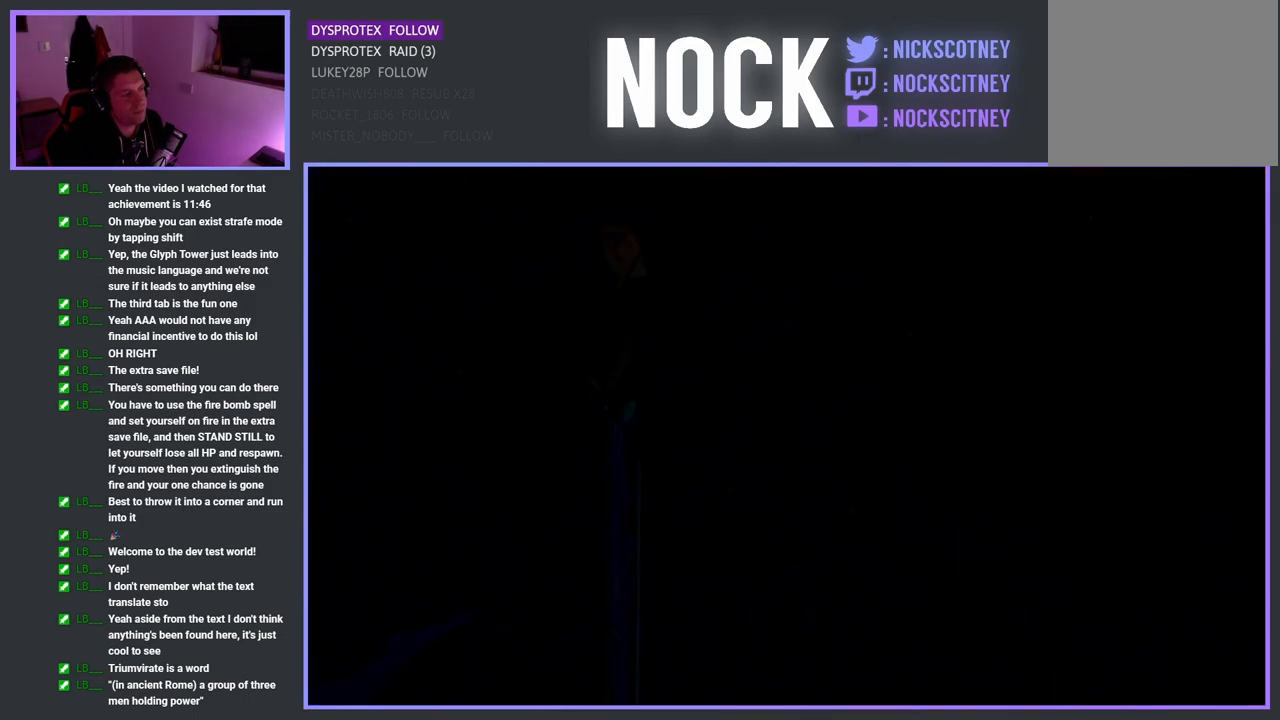
{"buttons": [], "left_stick": "center", "right_stick": "center", "events": []}
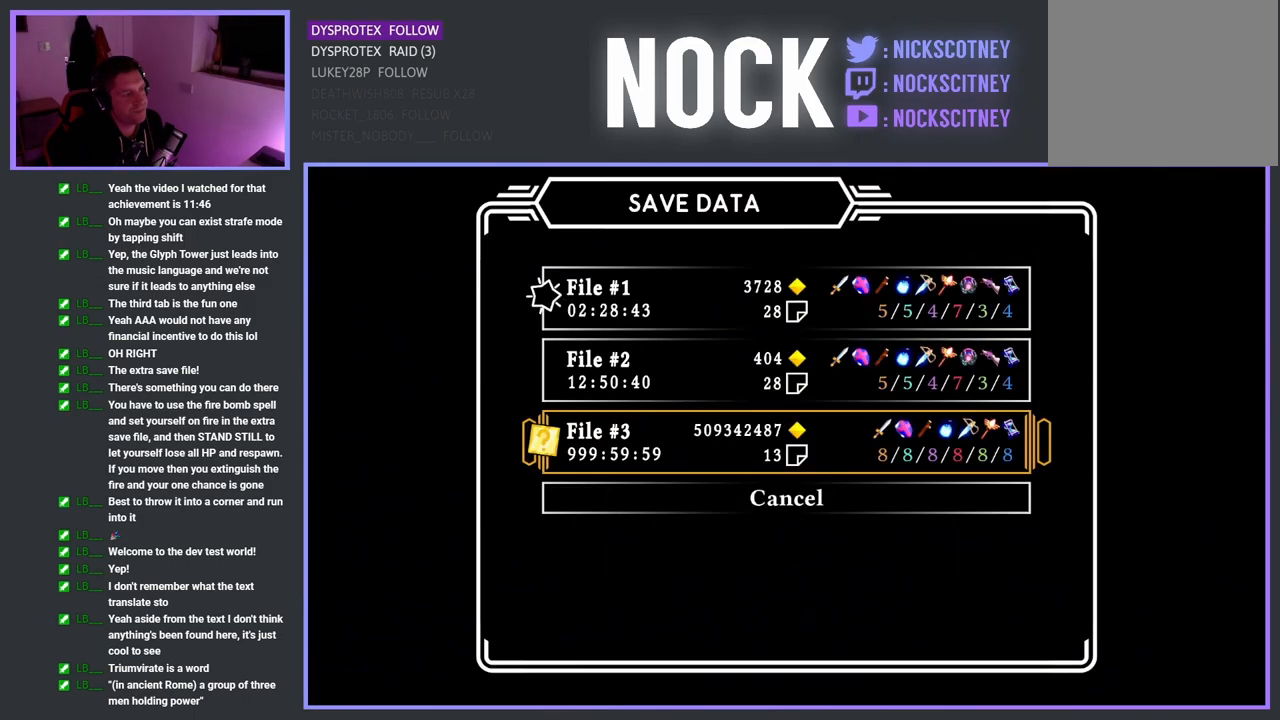
{"buttons": [], "left_stick": "center", "right_stick": "center", "events": []}
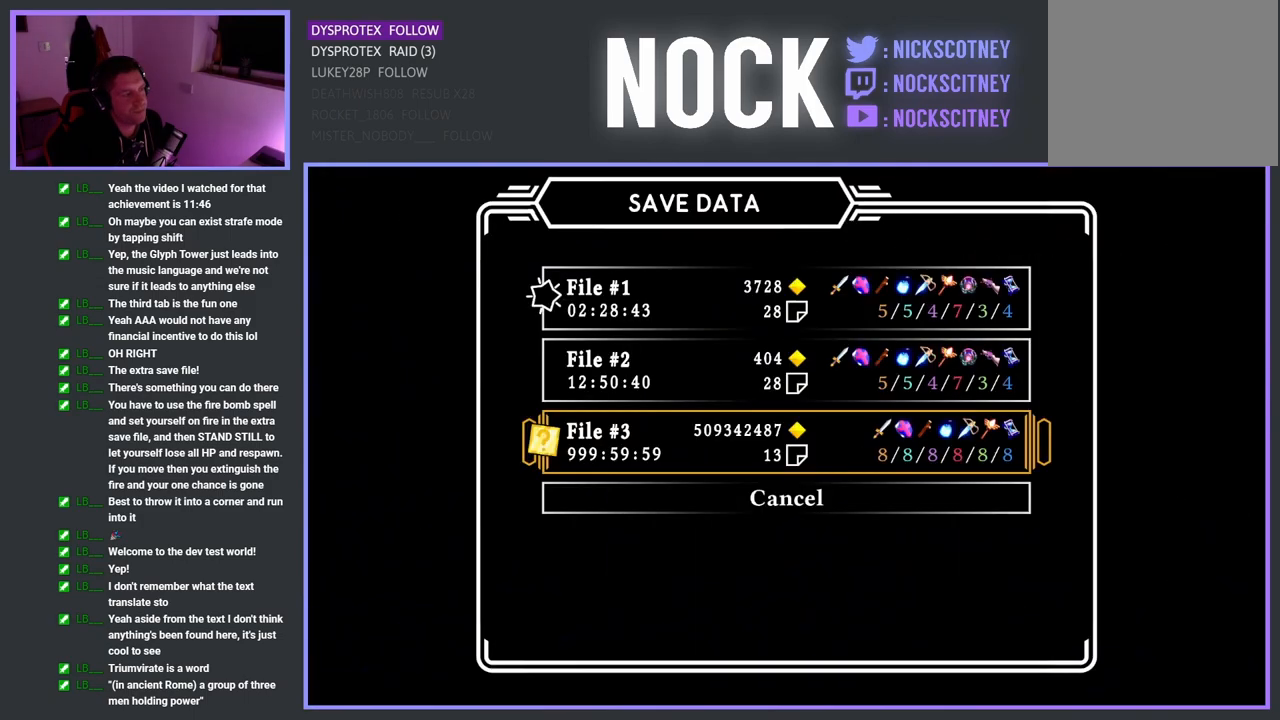
{"buttons": [], "left_stick": "center", "right_stick": "center", "events": [[283, "DPAD_UP", "down"], [433, "DPAD_UP", "up"]]}
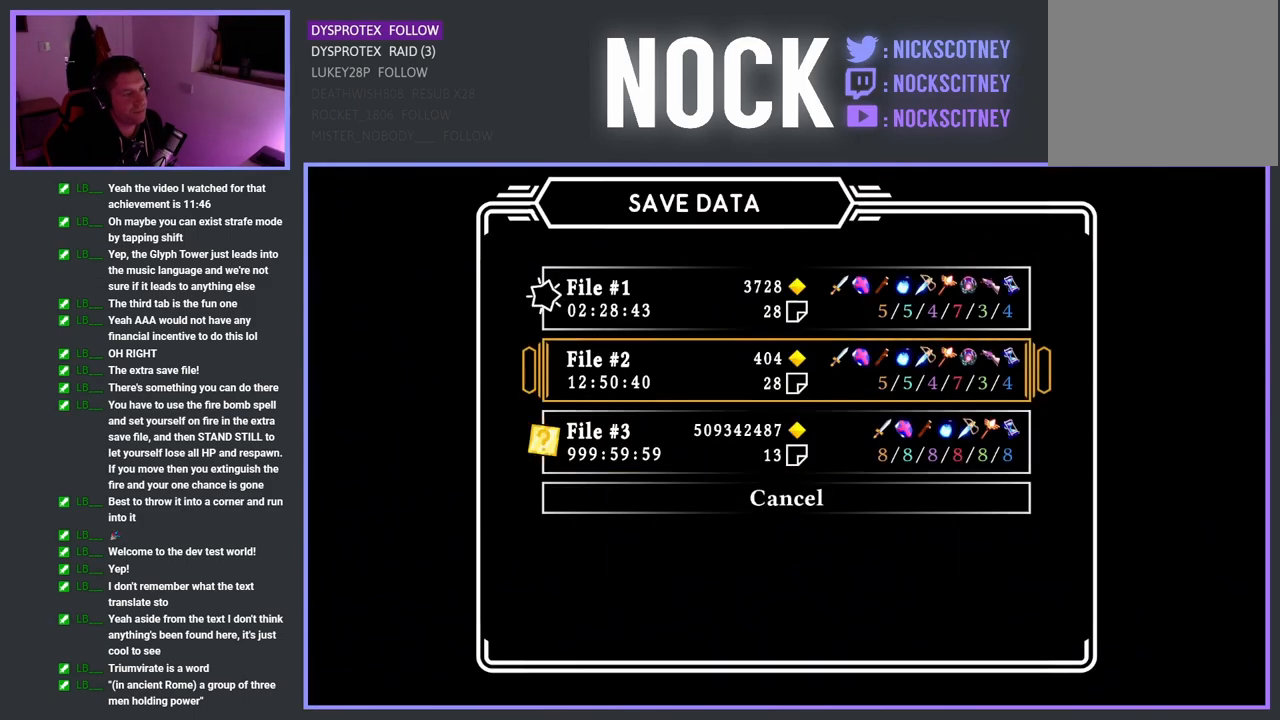
{"buttons": [], "left_stick": "center", "right_stick": "center", "events": []}
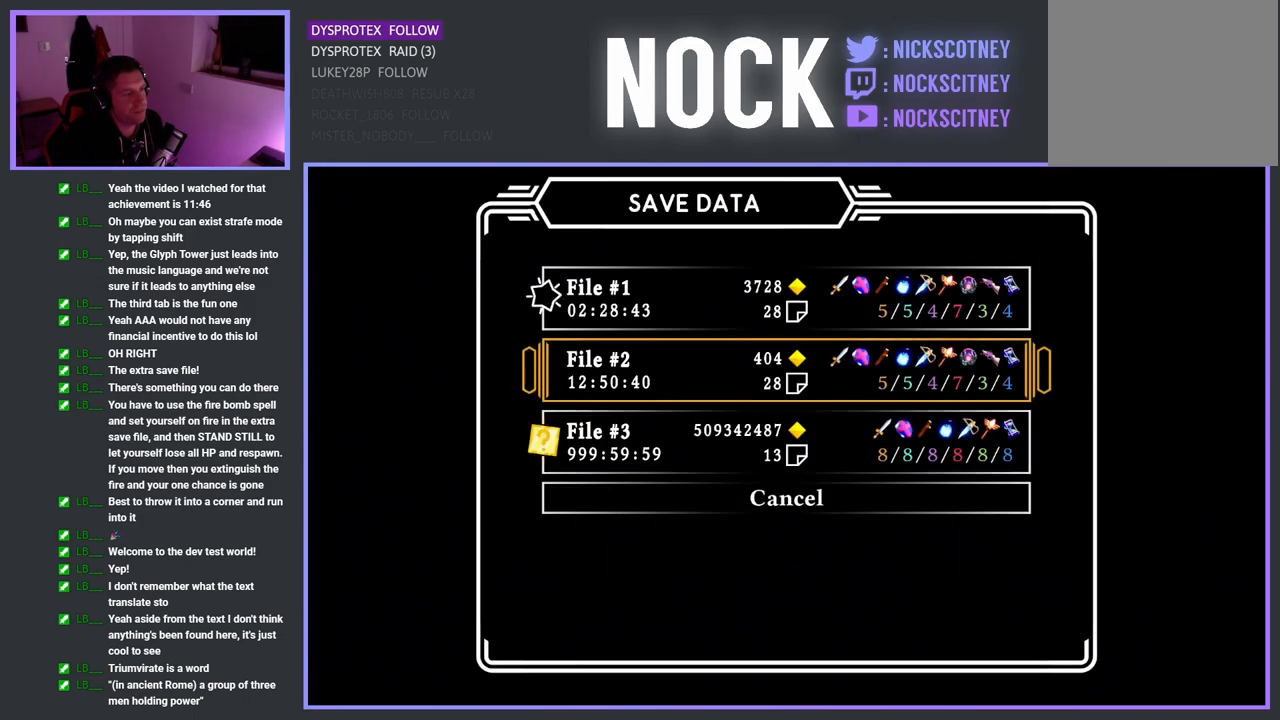
{"buttons": [], "left_stick": "center", "right_stick": "center", "events": []}
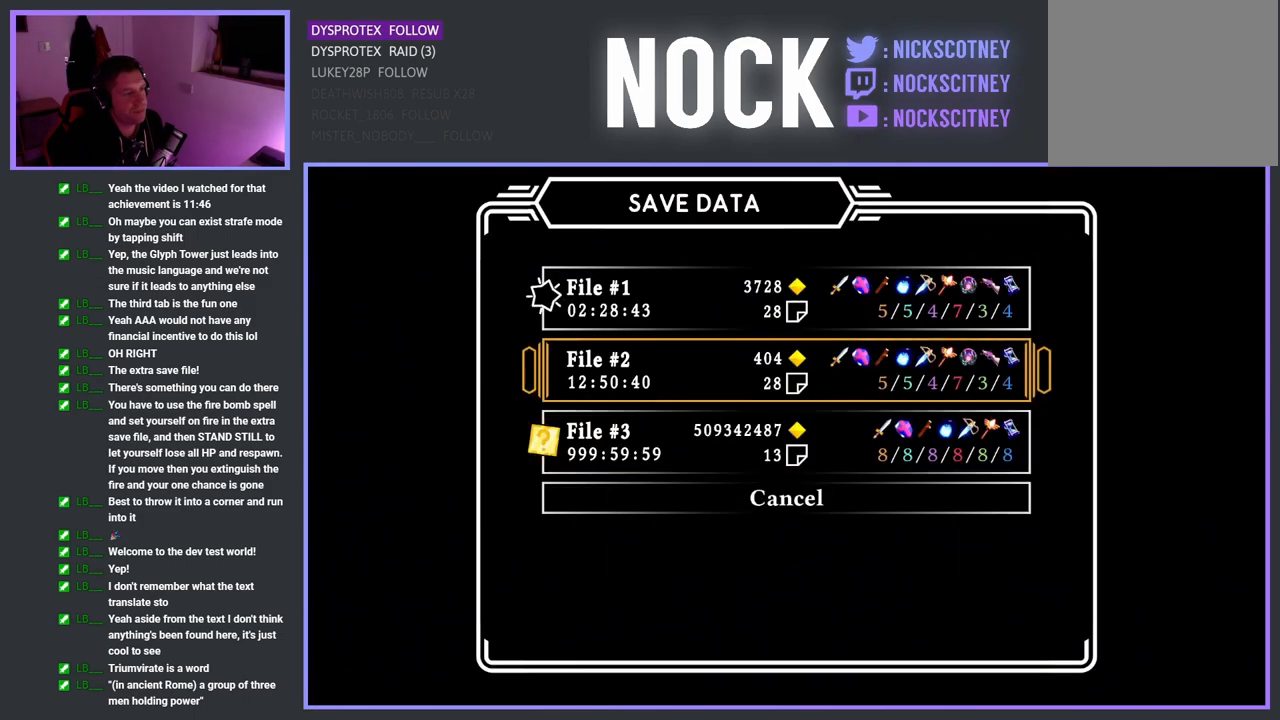
{"buttons": [], "left_stick": "center", "right_stick": "center", "events": [[150, "DPAD_DOWN", "down"], [300, "DPAD_DOWN", "up"]]}
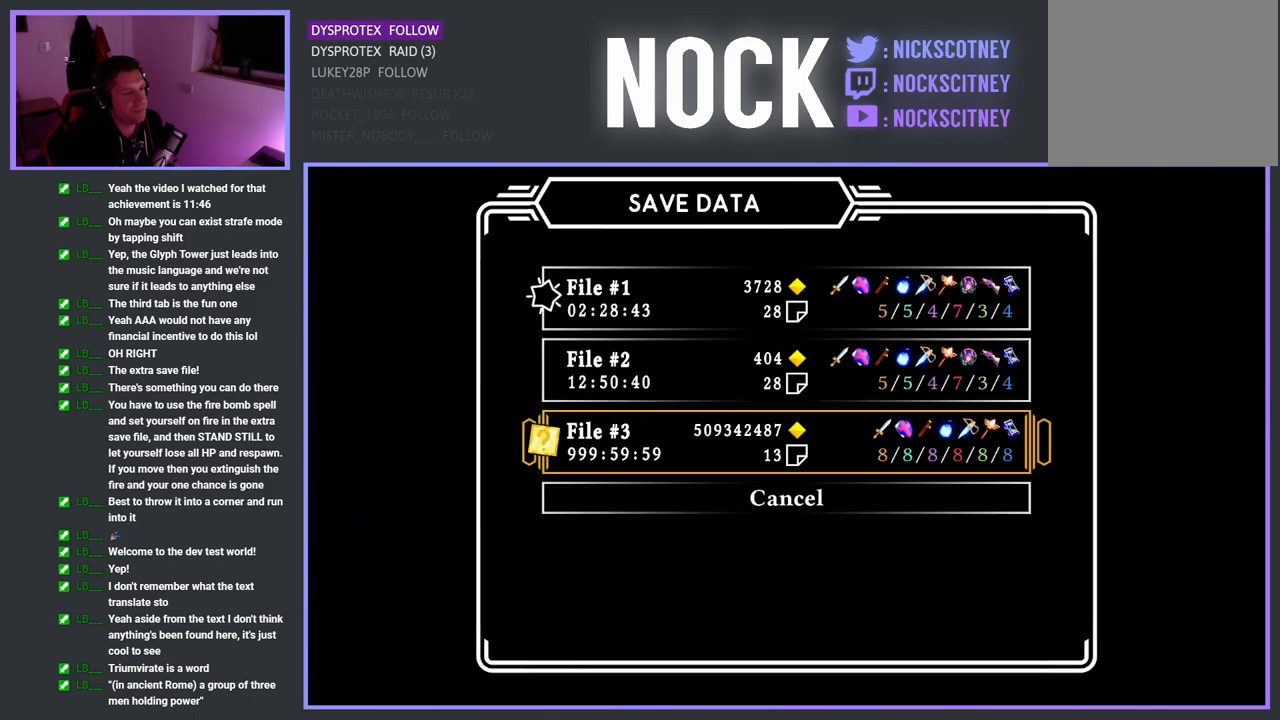
{"buttons": [], "left_stick": "center", "right_stick": "center", "events": [[100, "DPAD_UP", "down"], [233, "DPAD_UP", "up"]]}
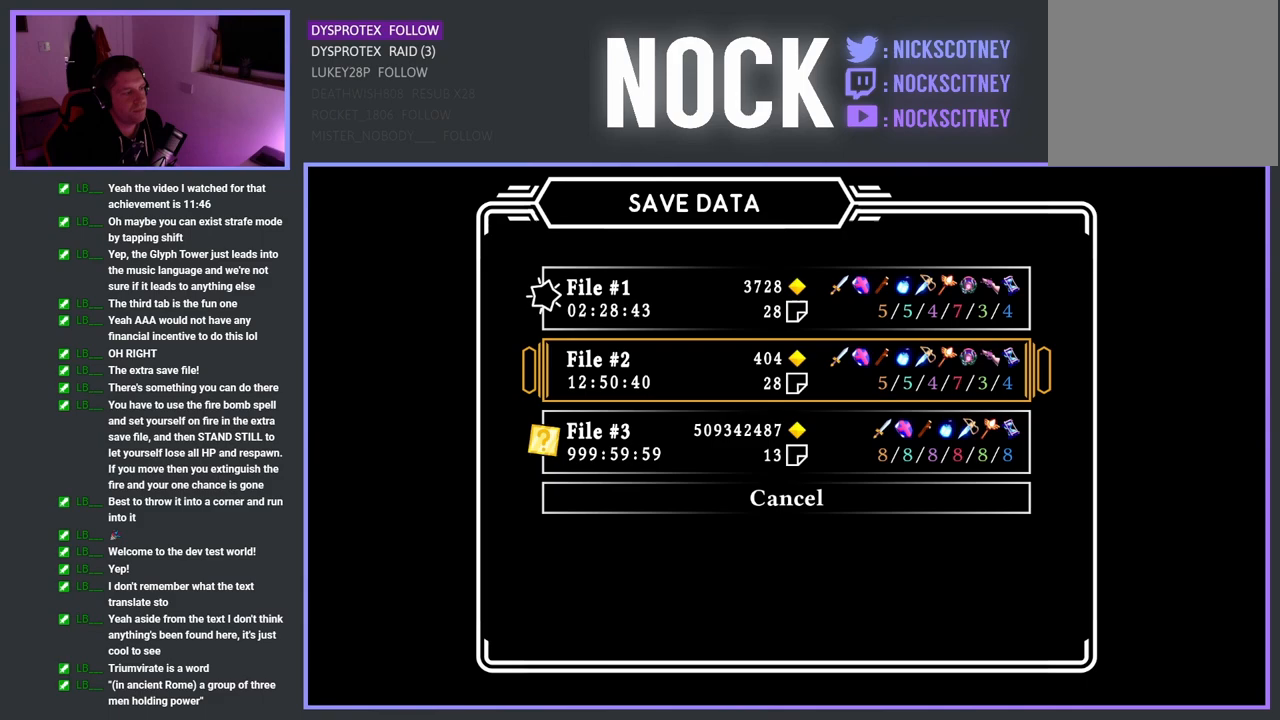
{"buttons": [], "left_stick": "center", "right_stick": "center", "events": []}
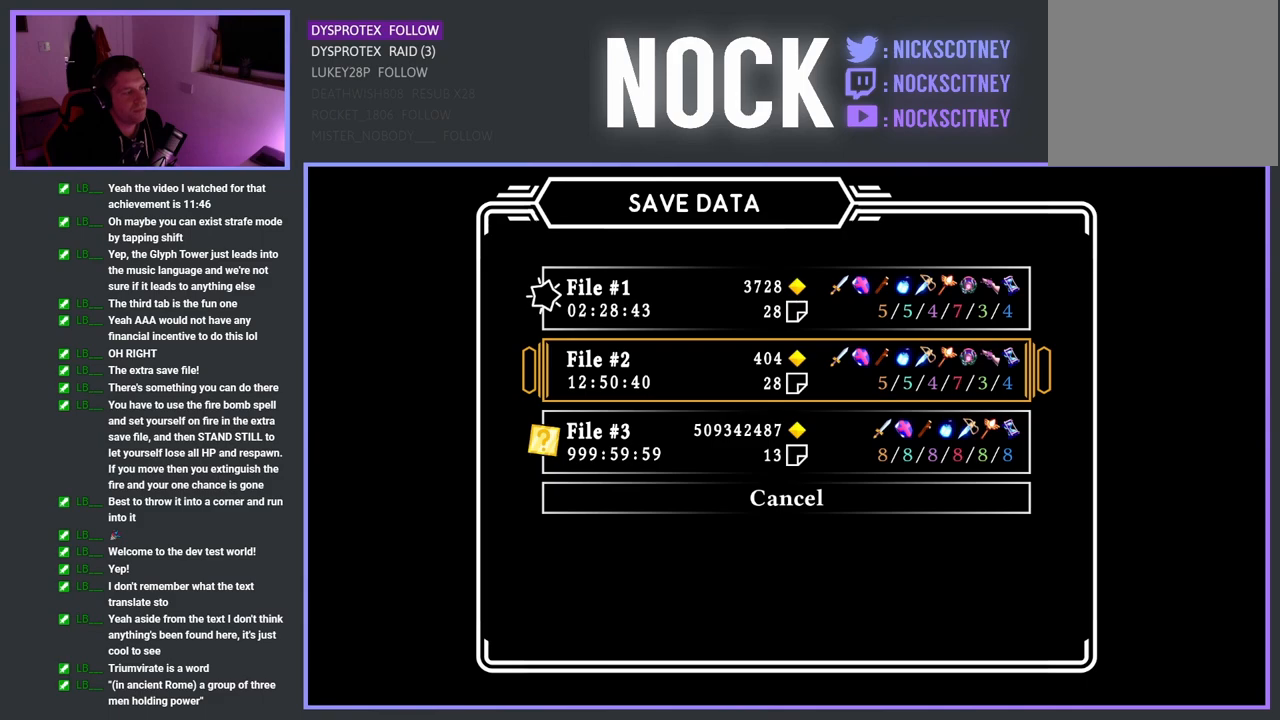
{"buttons": [], "left_stick": "center", "right_stick": "center", "events": []}
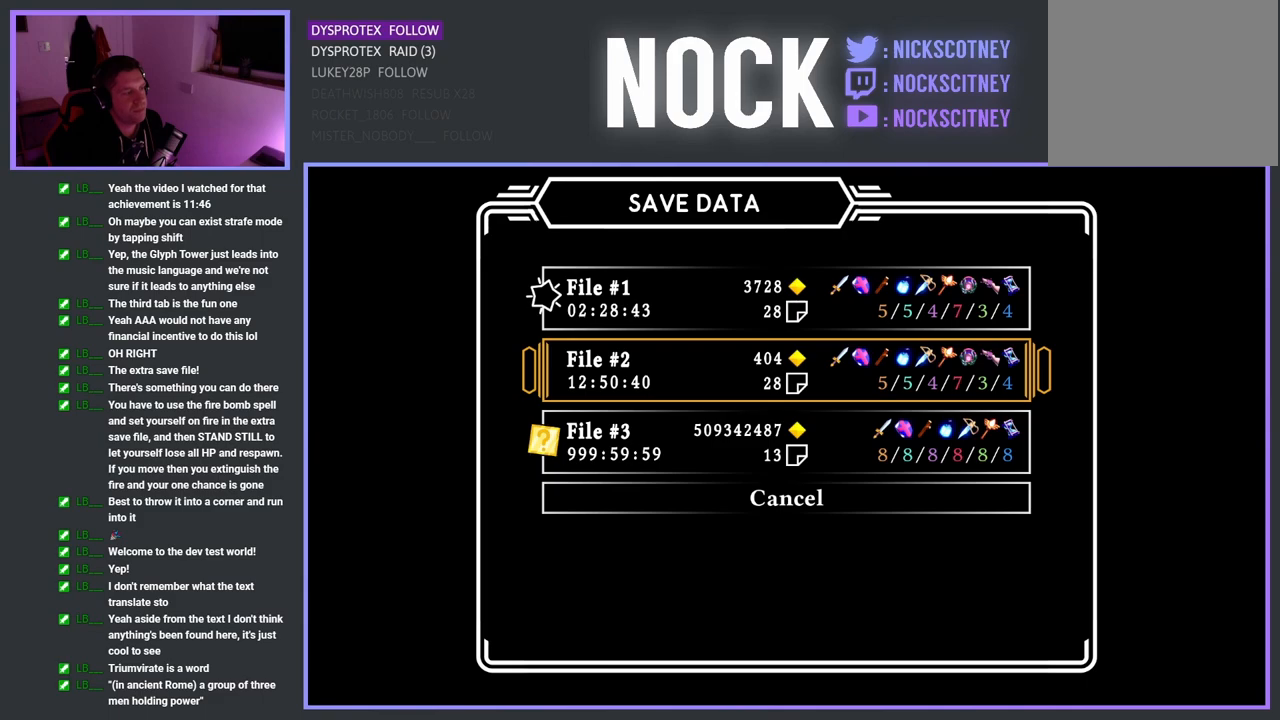
{"buttons": ["CROSS"], "left_stick": "center", "right_stick": "center", "events": [[450, "CROSS", "down"]]}
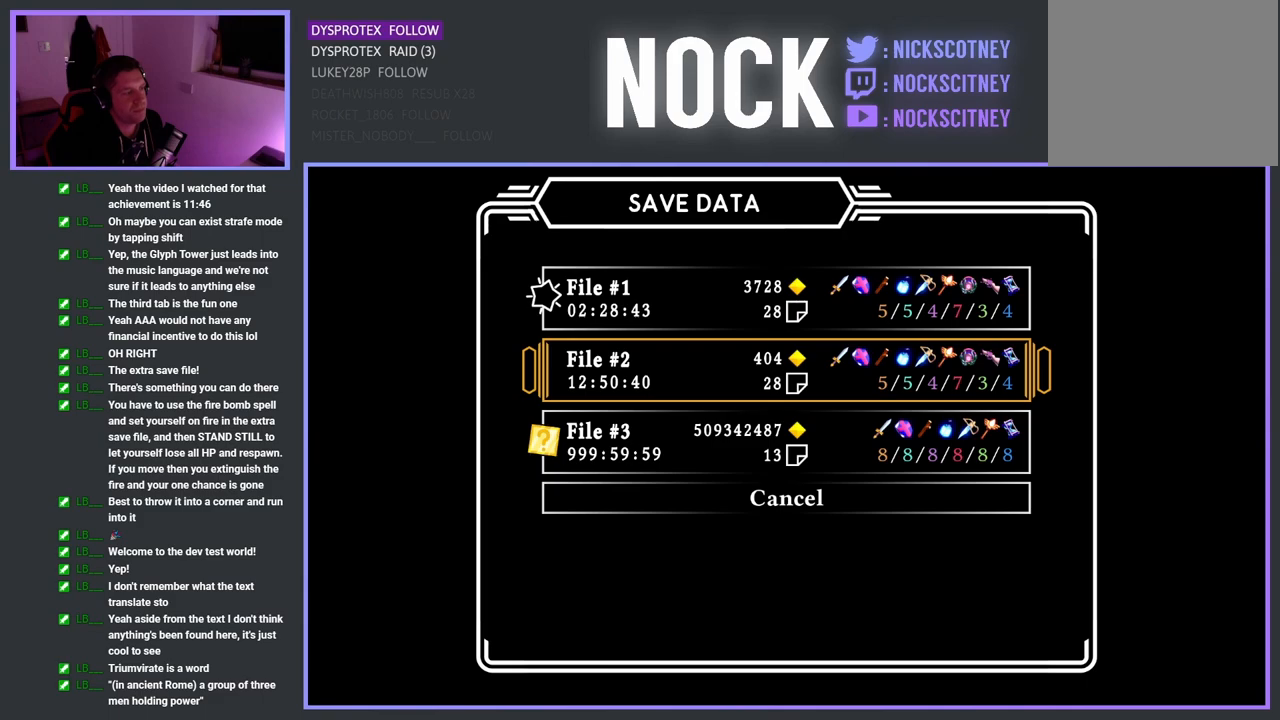
{"buttons": [], "left_stick": "center", "right_stick": "center", "events": [[50, "CROSS", "up"]]}
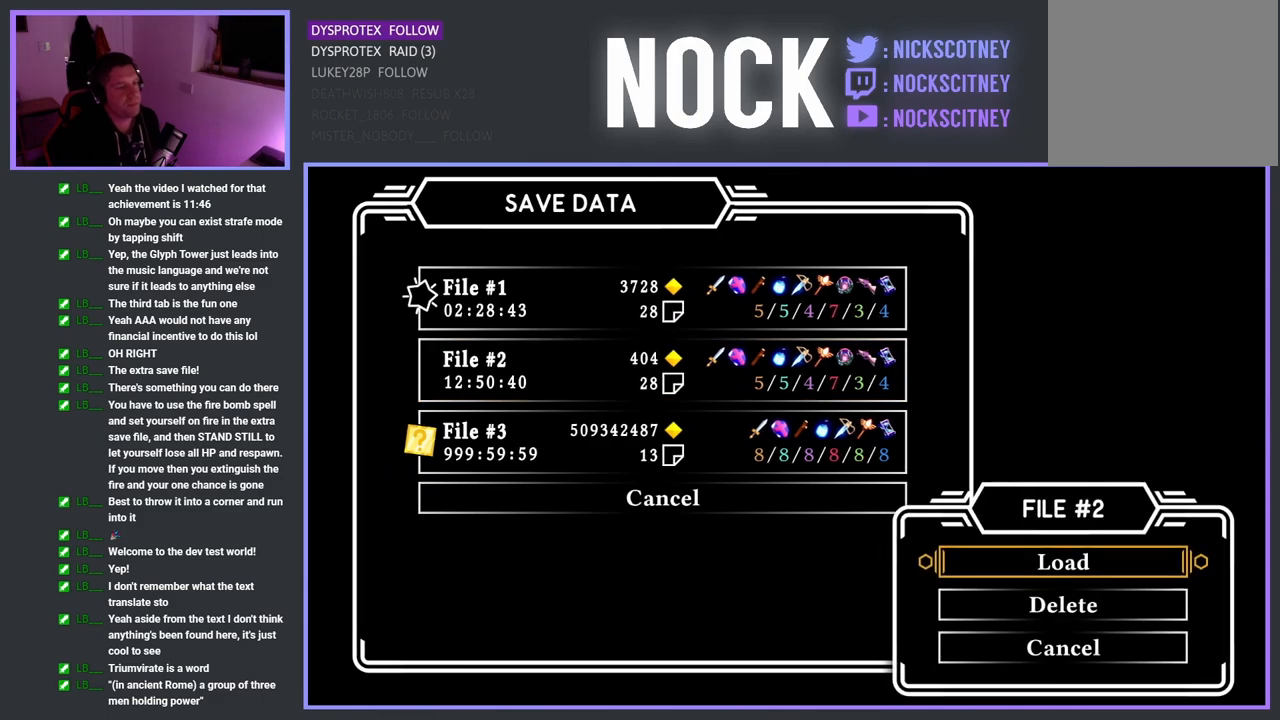
{"buttons": [], "left_stick": "center", "right_stick": "center", "events": [[233, "CROSS", "down"], [317, "CROSS", "up"]]}
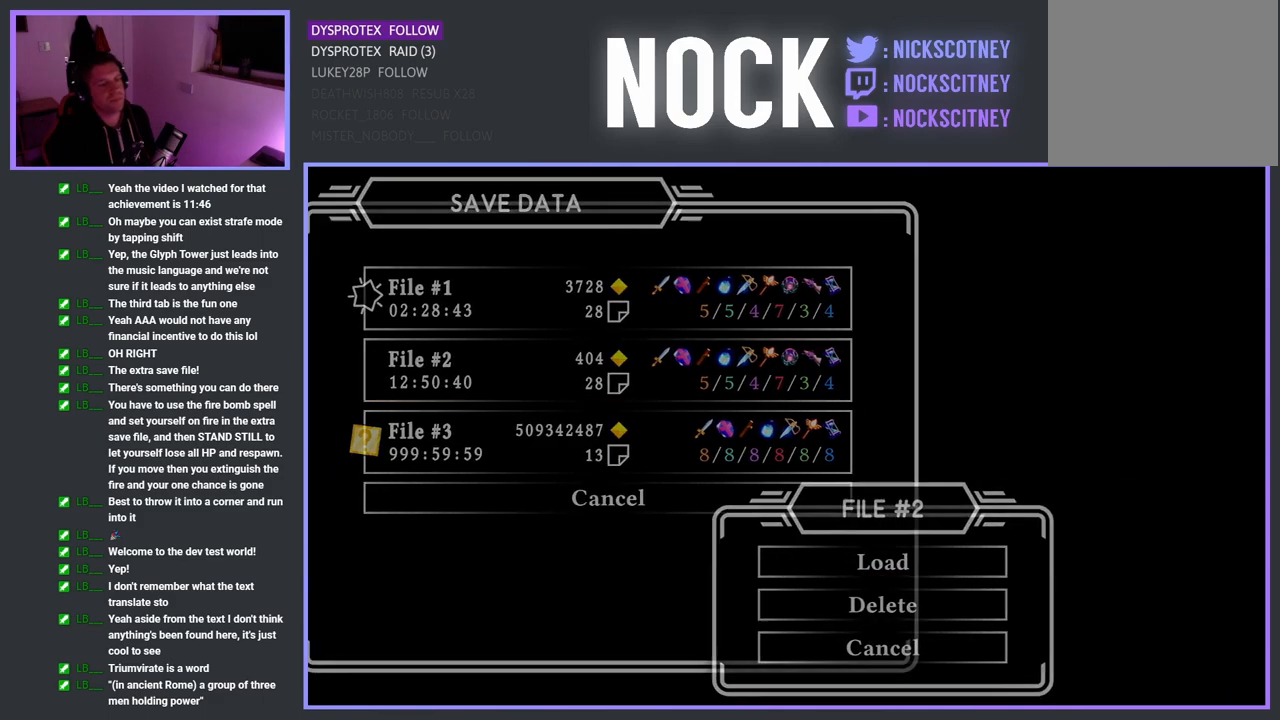
{"buttons": [], "left_stick": "center", "right_stick": "center", "events": []}
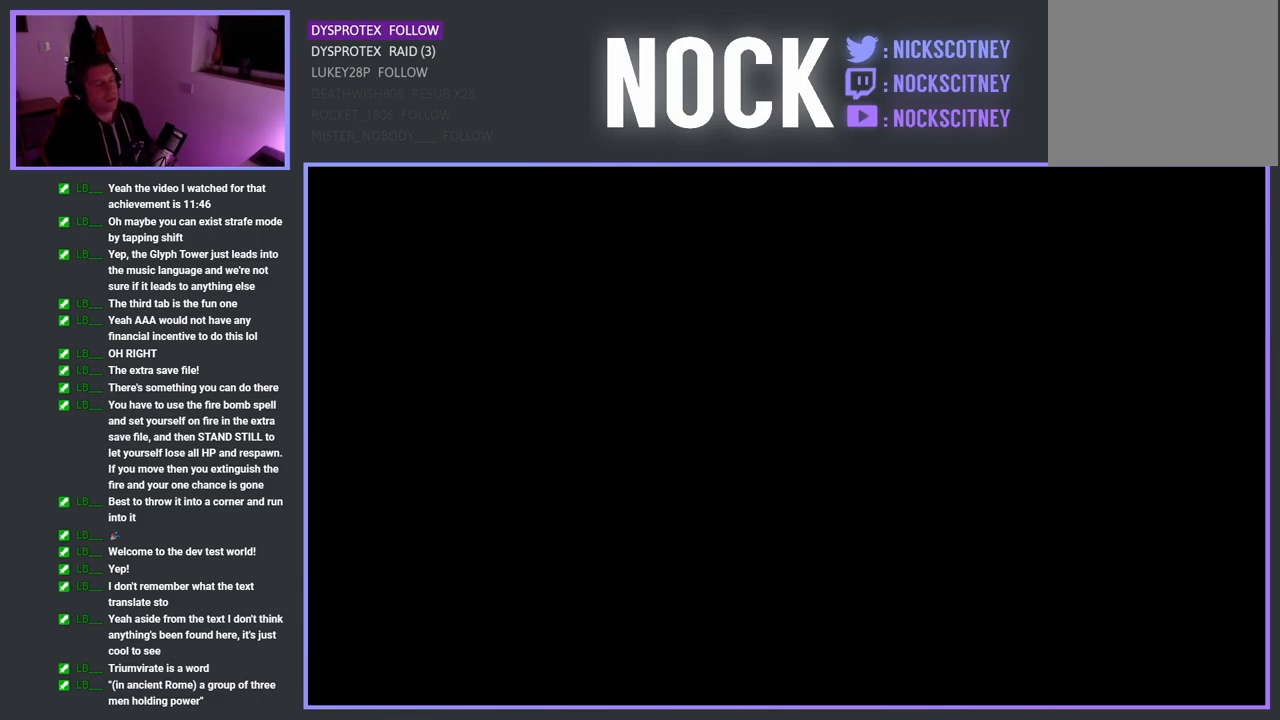
{"buttons": [], "left_stick": "center", "right_stick": "center", "events": []}